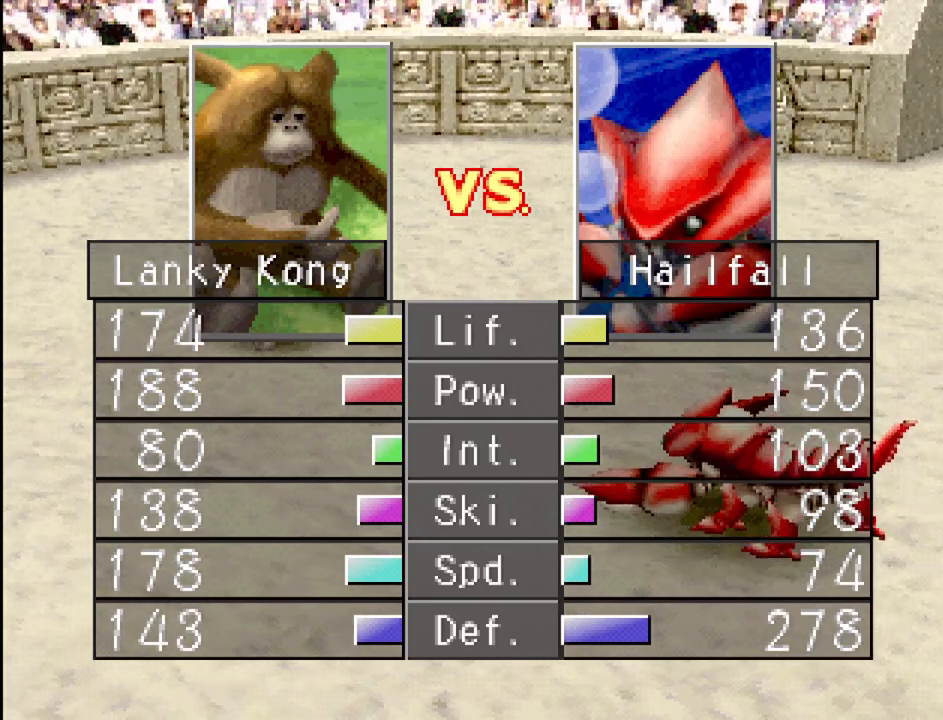
Gameplay with a controller (PlayStation layout); each line is a JSON object with the inputs held at the frame after it. "events" lists button and stick changes between this image and that frame as [ms after this image, input, new state], when the widget could be followed in between. Not read: L3 R3.
{"buttons": [], "events": [[350, "CROSS", "down"], [483, "CROSS", "up"]]}
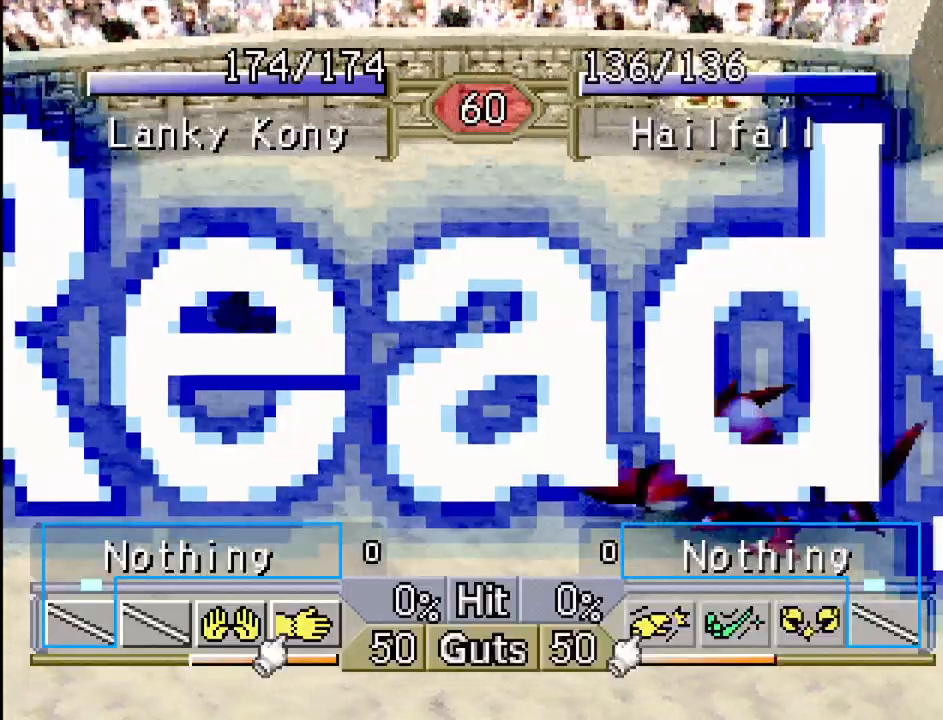
{"buttons": [], "events": []}
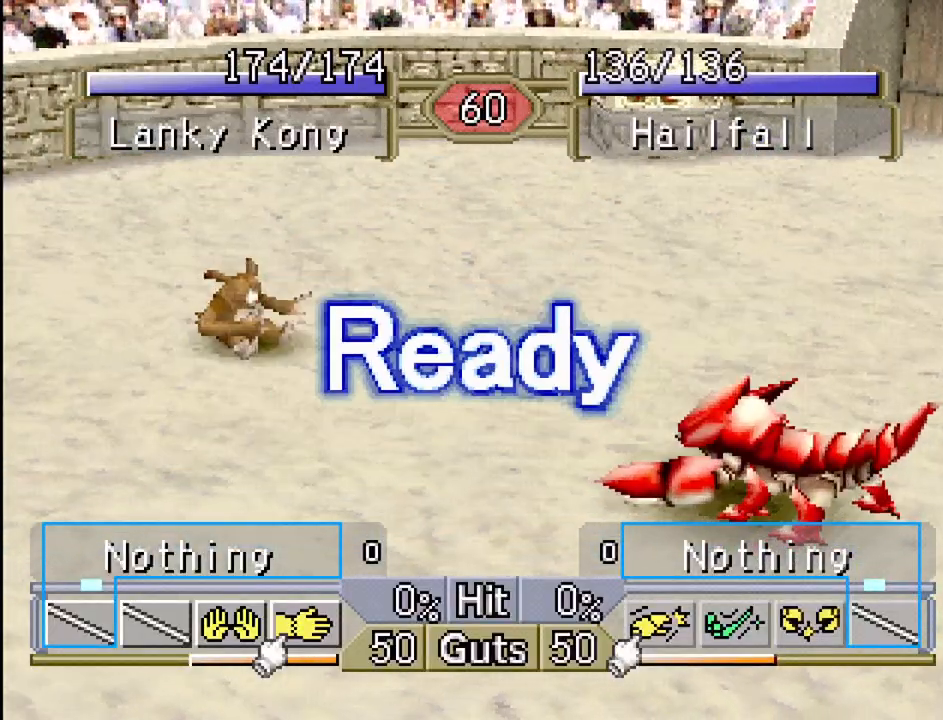
{"buttons": [], "events": []}
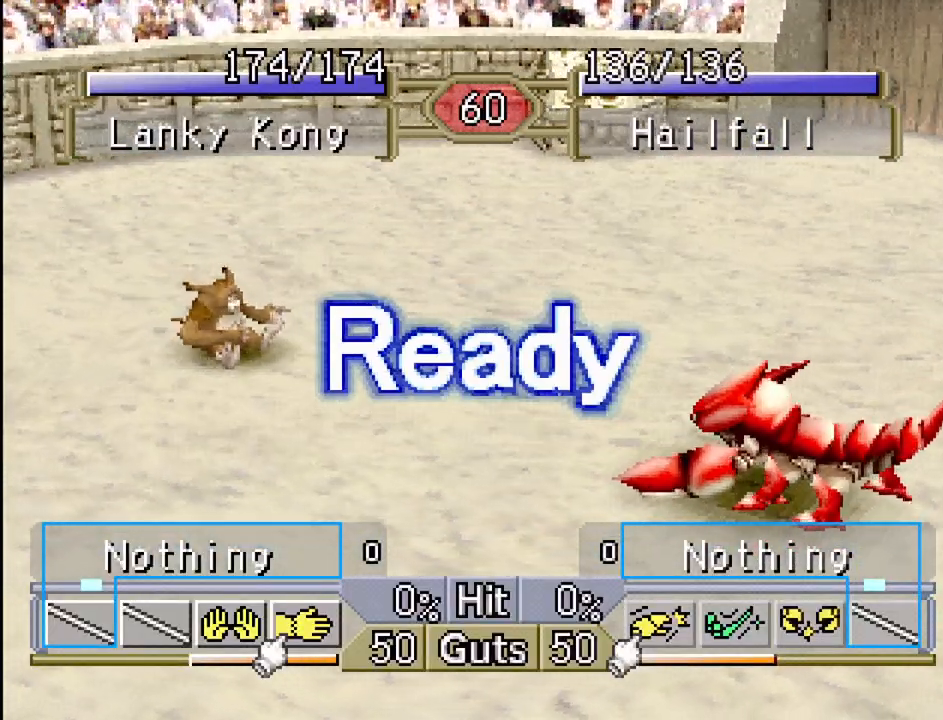
{"buttons": [], "events": []}
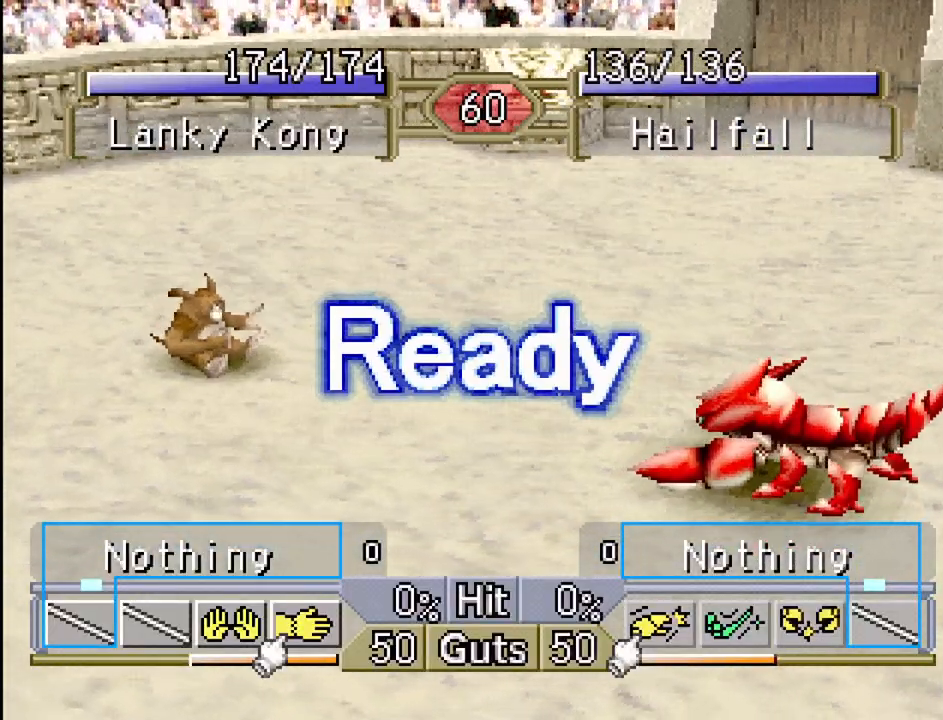
{"buttons": [], "events": []}
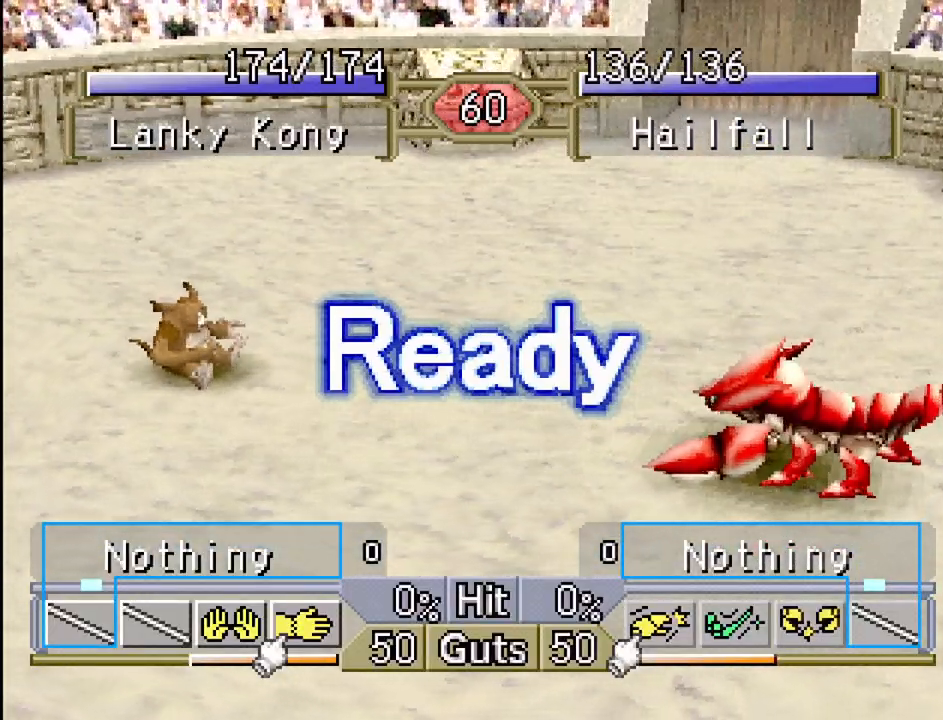
{"buttons": [], "events": []}
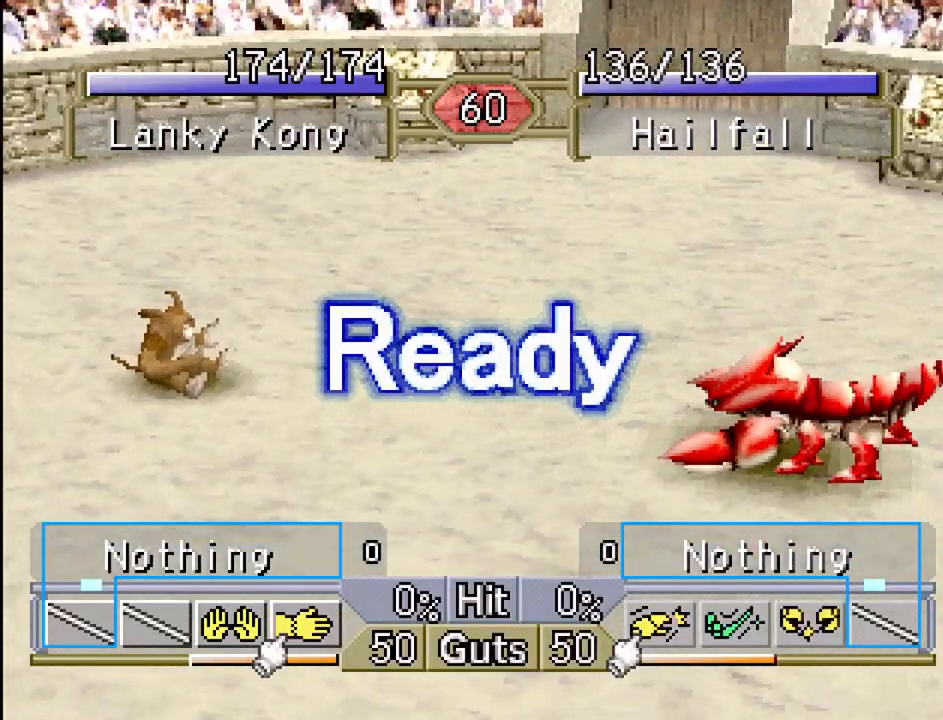
{"buttons": ["DPAD_LEFT"], "events": [[350, "DPAD_LEFT", "down"]]}
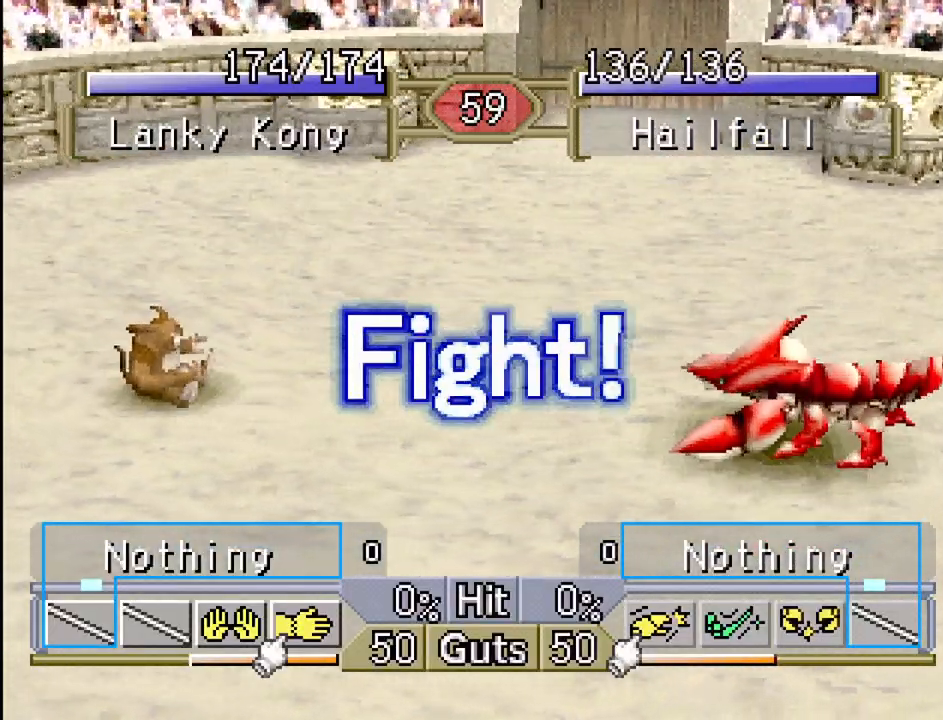
{"buttons": ["DPAD_LEFT"], "events": []}
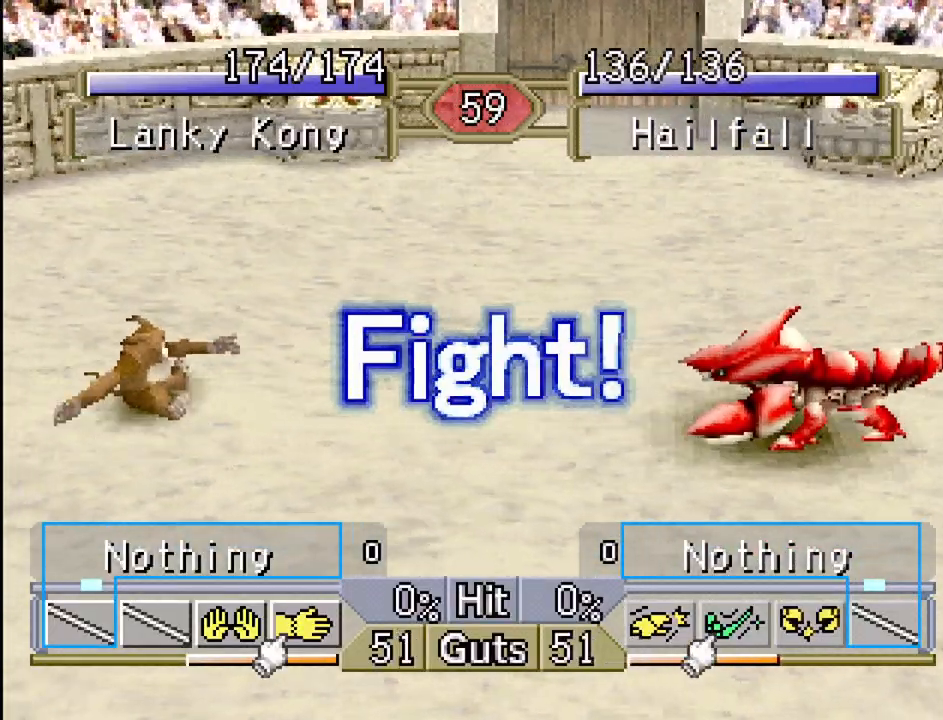
{"buttons": ["DPAD_LEFT"], "events": []}
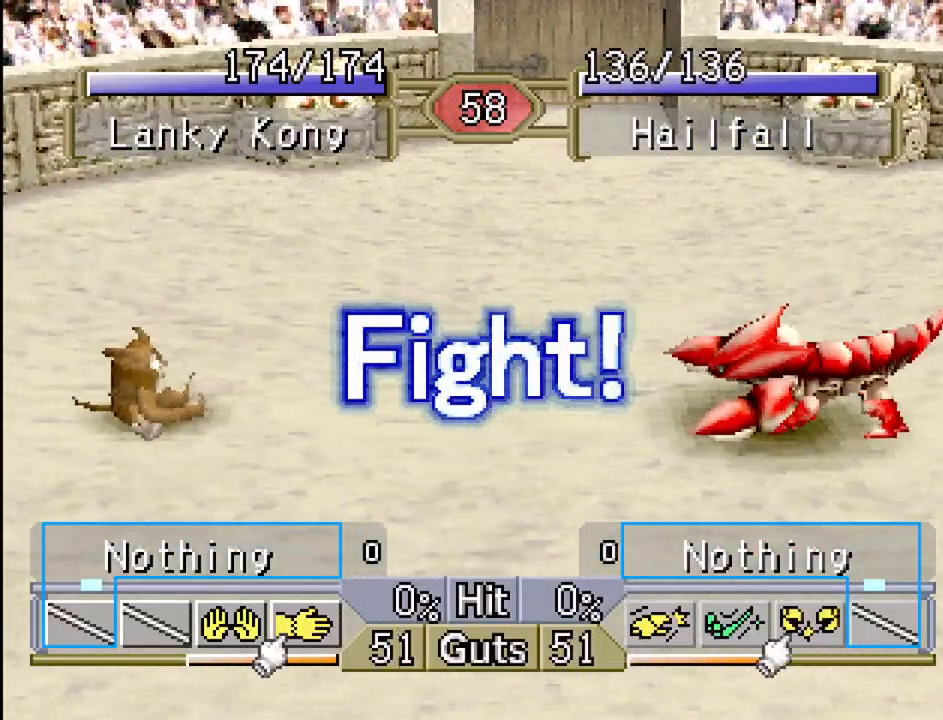
{"buttons": ["DPAD_LEFT"], "events": []}
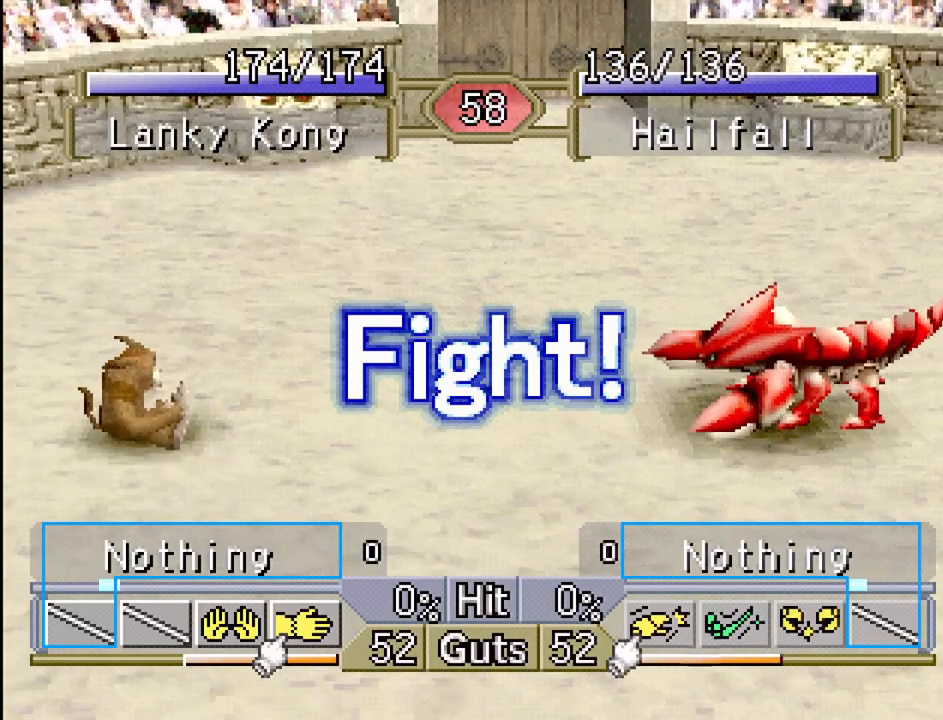
{"buttons": ["DPAD_LEFT"], "events": []}
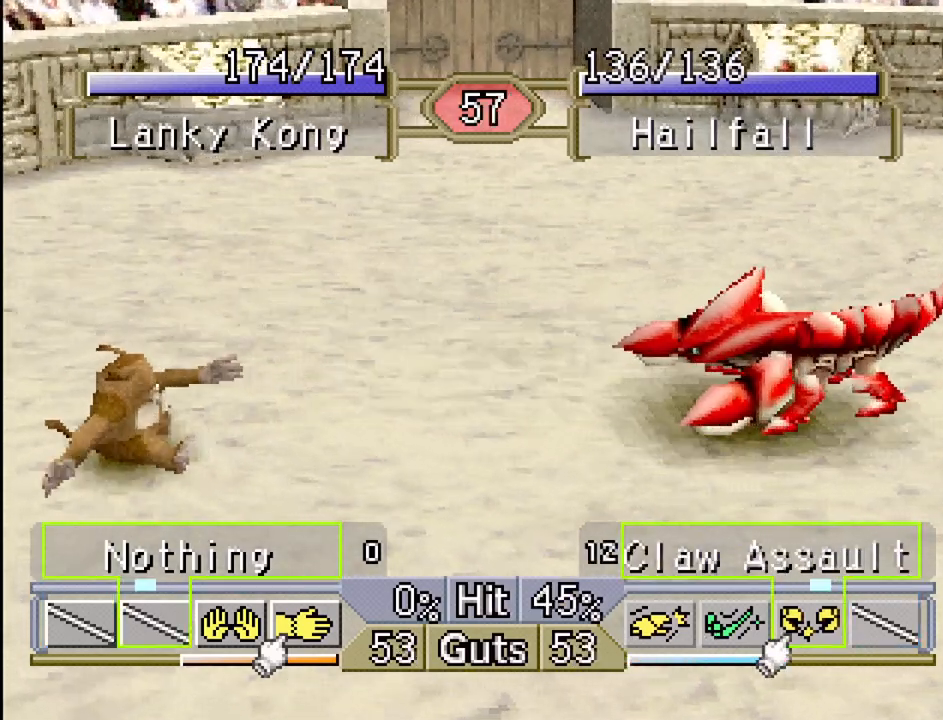
{"buttons": [], "events": [[467, "DPAD_LEFT", "up"]]}
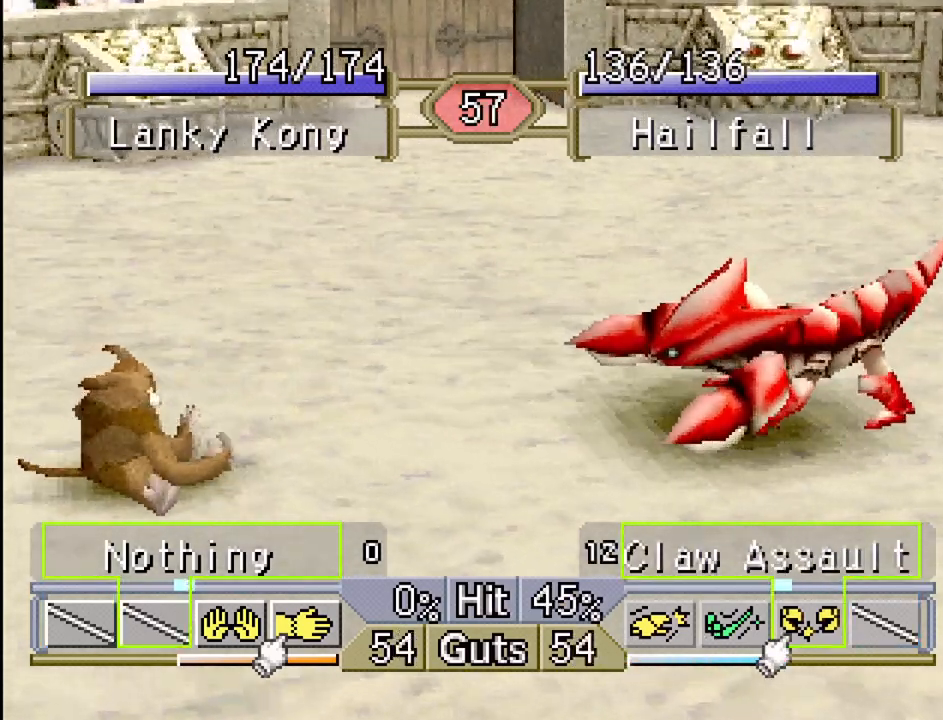
{"buttons": [], "events": [[67, "DPAD_RIGHT", "down"], [217, "CROSS", "down"], [217, "DPAD_RIGHT", "up"], [333, "CROSS", "up"]]}
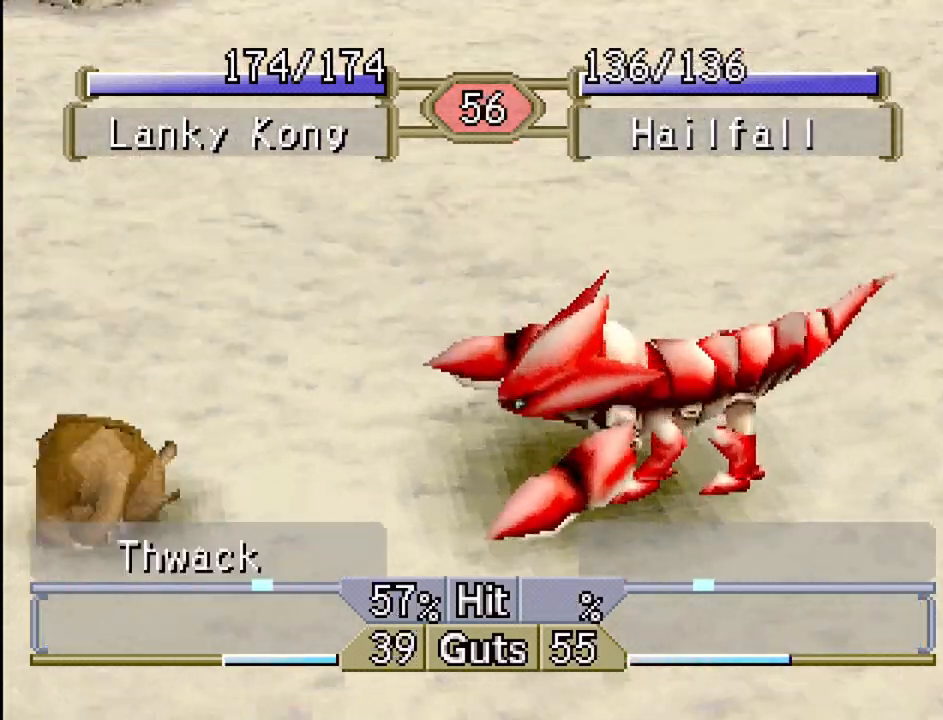
{"buttons": [], "events": [[50, "DPAD_LEFT", "down"], [217, "DPAD_LEFT", "up"]]}
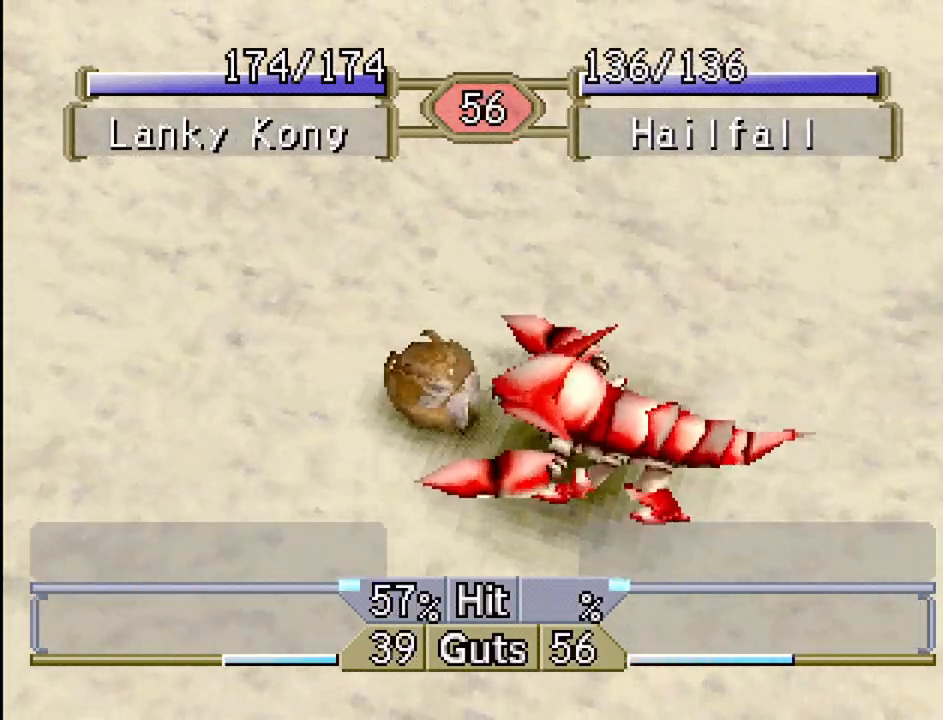
{"buttons": [], "events": []}
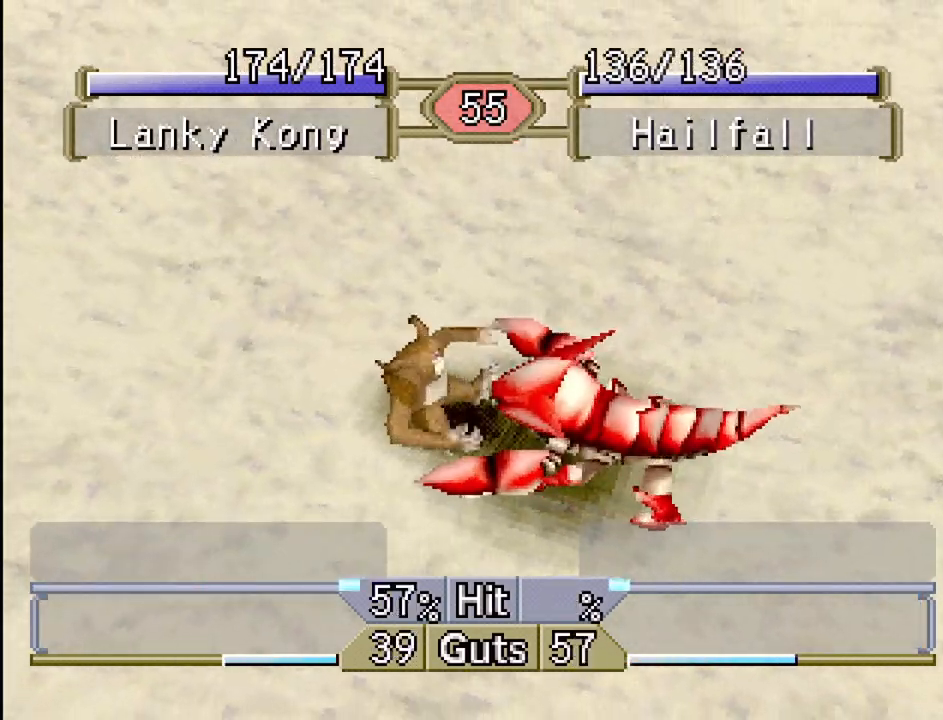
{"buttons": [], "events": []}
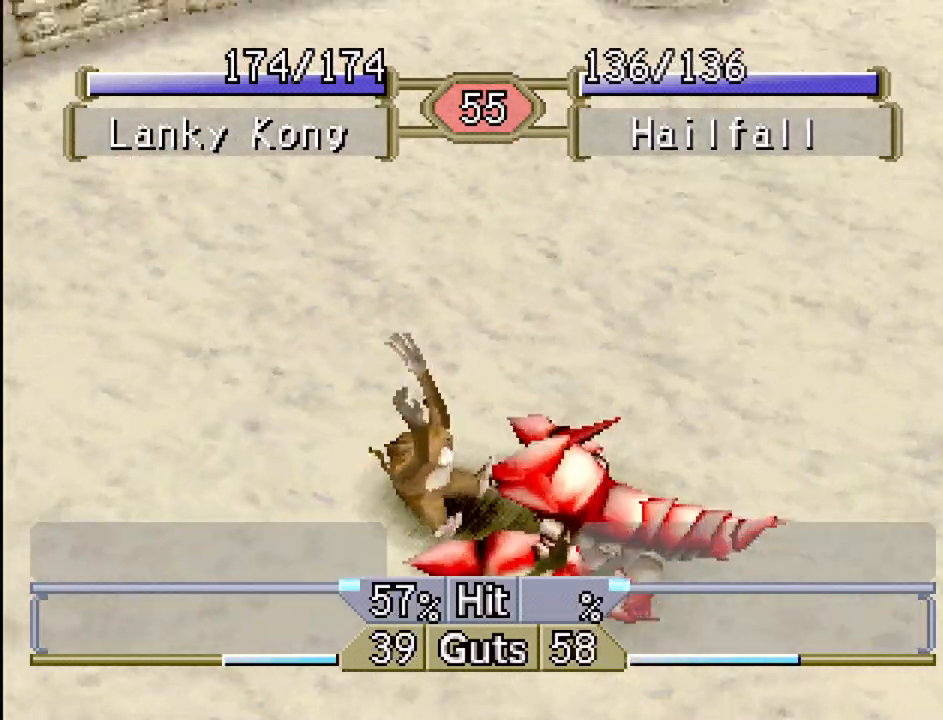
{"buttons": [], "events": []}
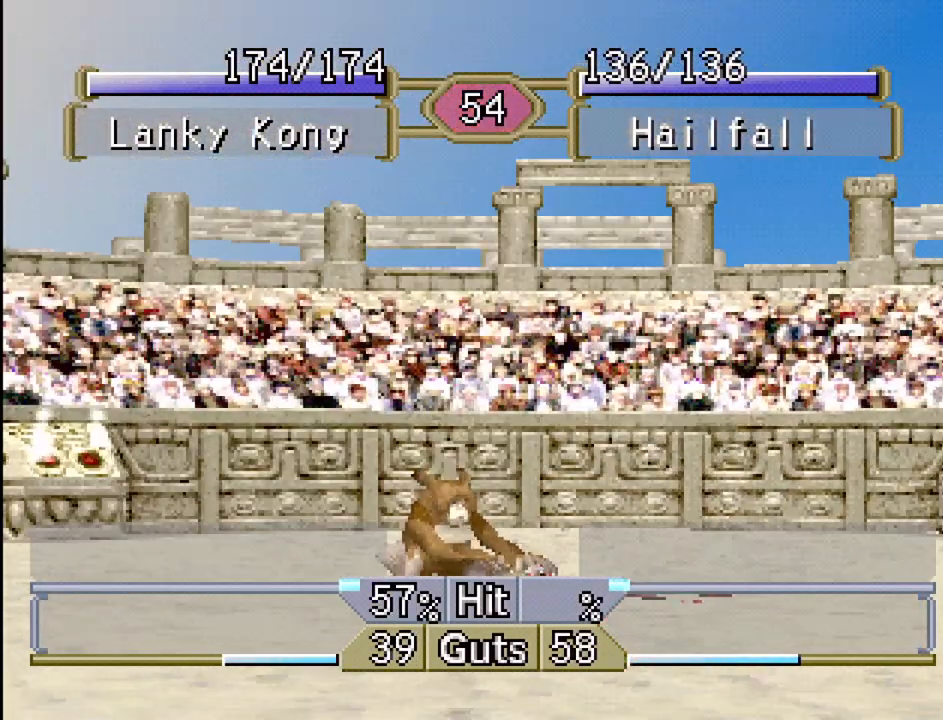
{"buttons": ["DPAD_LEFT"], "events": [[133, "DPAD_LEFT", "down"]]}
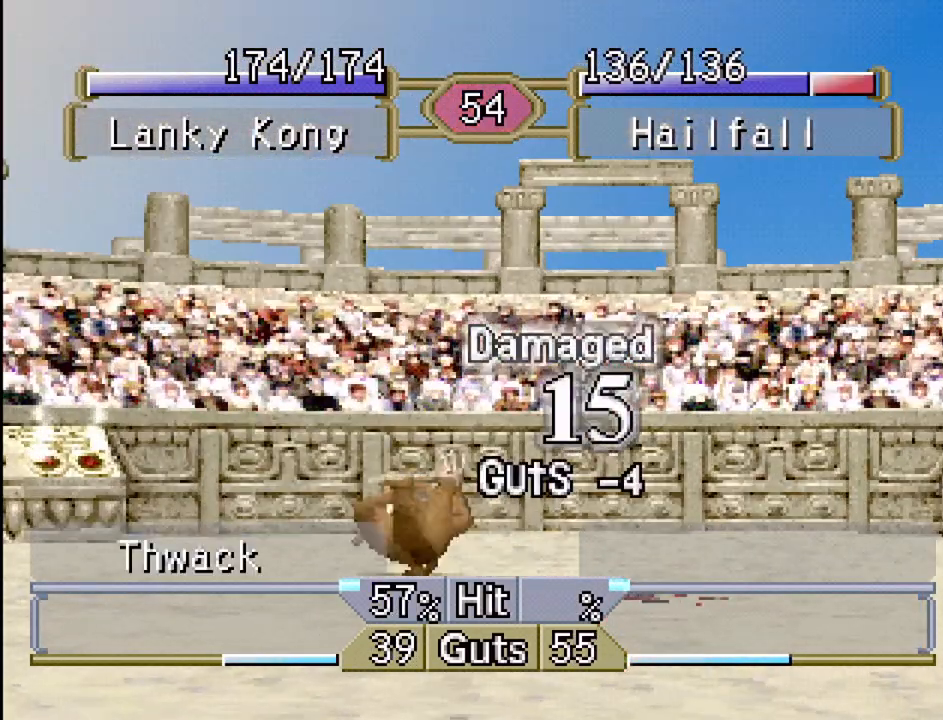
{"buttons": ["DPAD_LEFT"], "events": []}
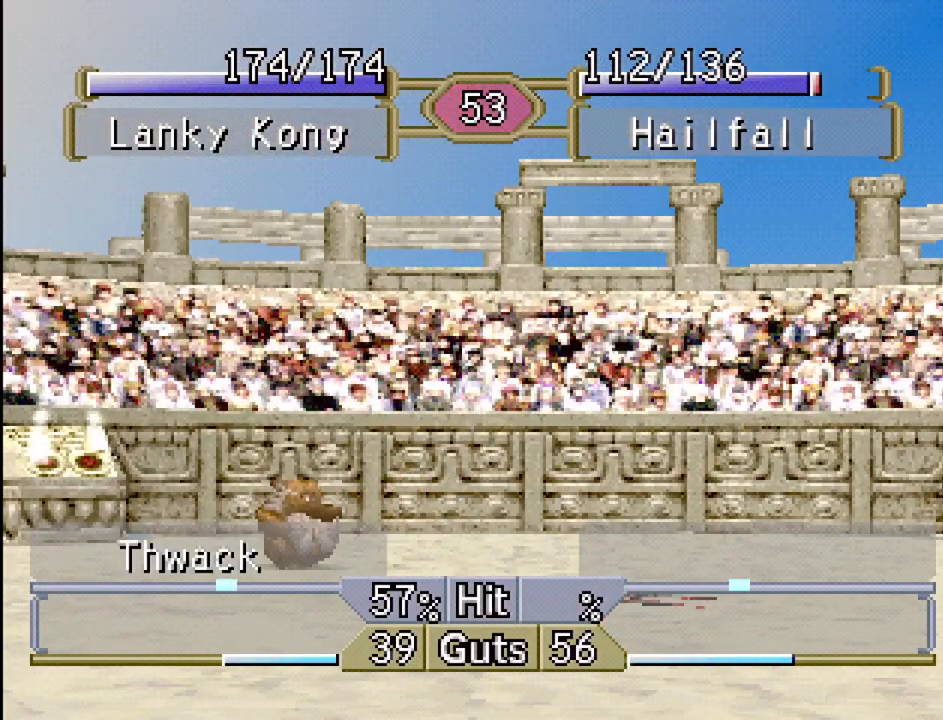
{"buttons": ["DPAD_LEFT"], "events": []}
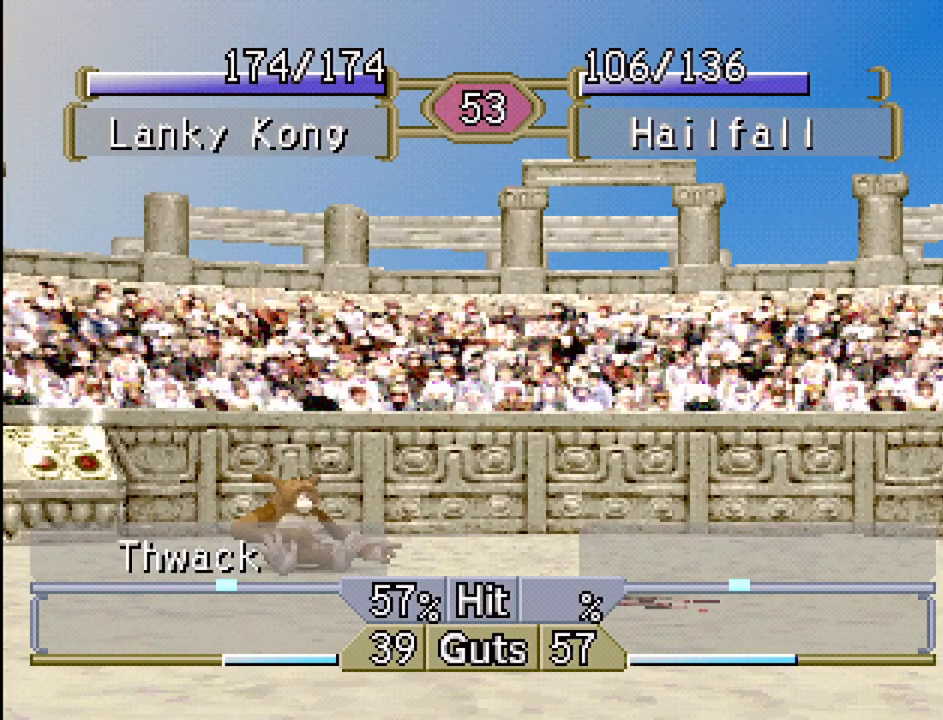
{"buttons": ["DPAD_LEFT"], "events": []}
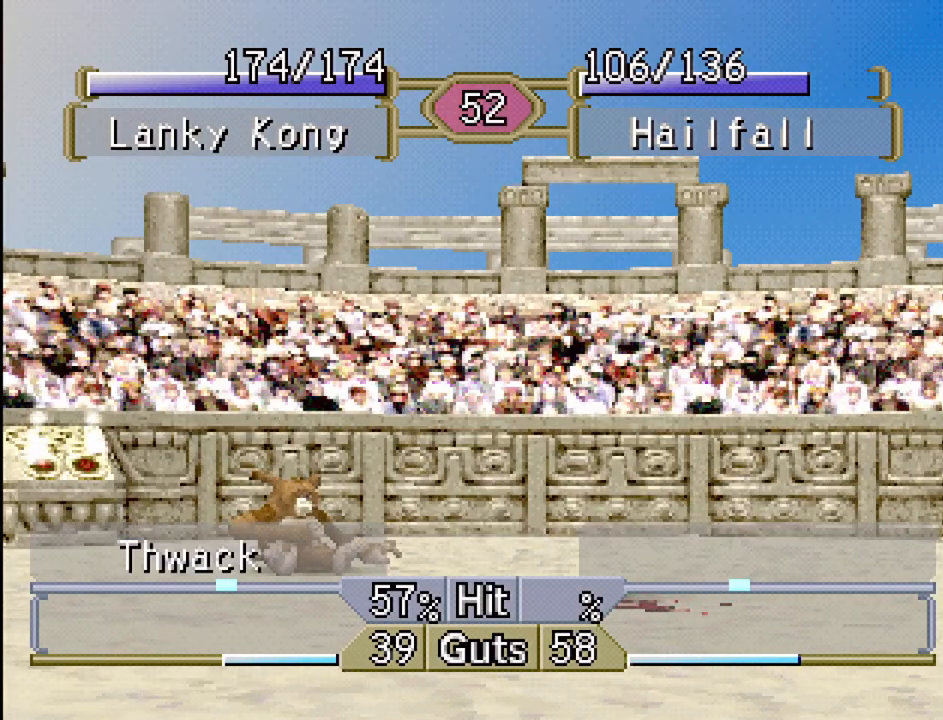
{"buttons": ["DPAD_LEFT"], "events": []}
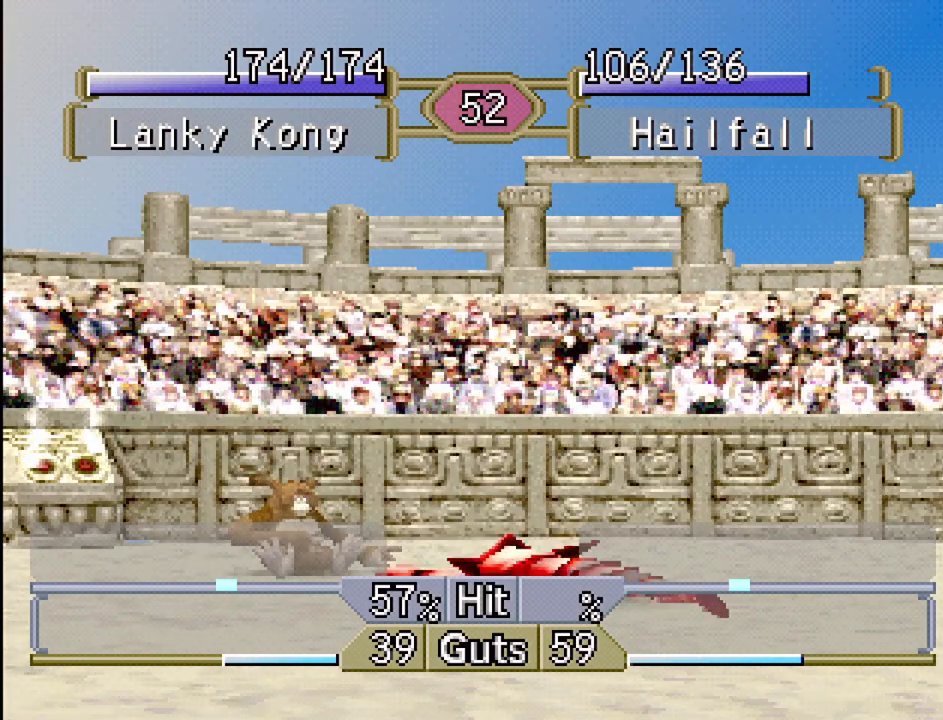
{"buttons": ["DPAD_LEFT"], "events": []}
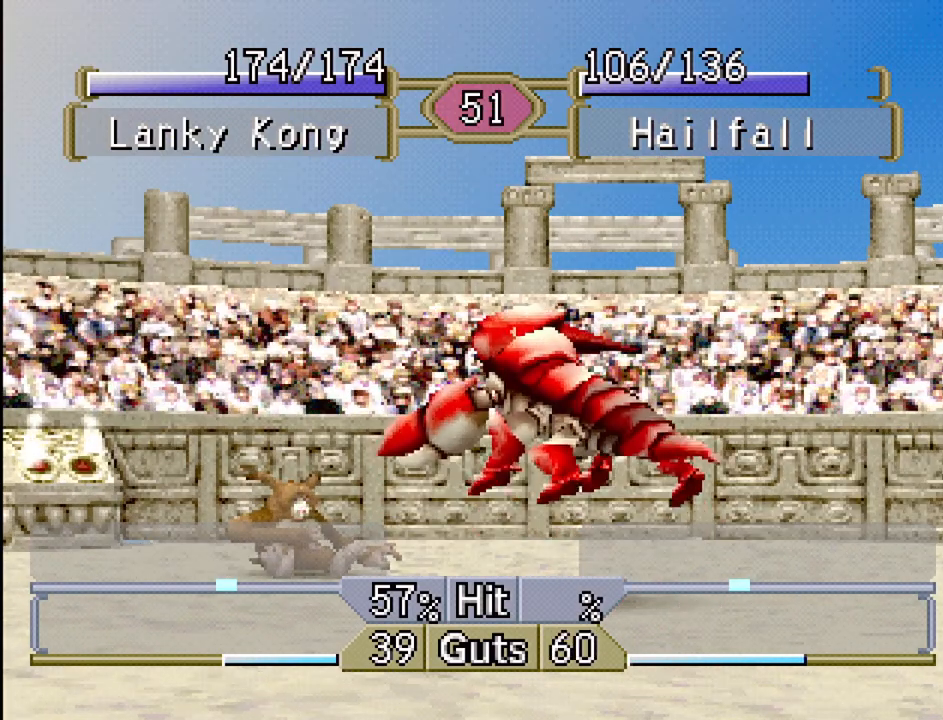
{"buttons": ["DPAD_LEFT"], "events": []}
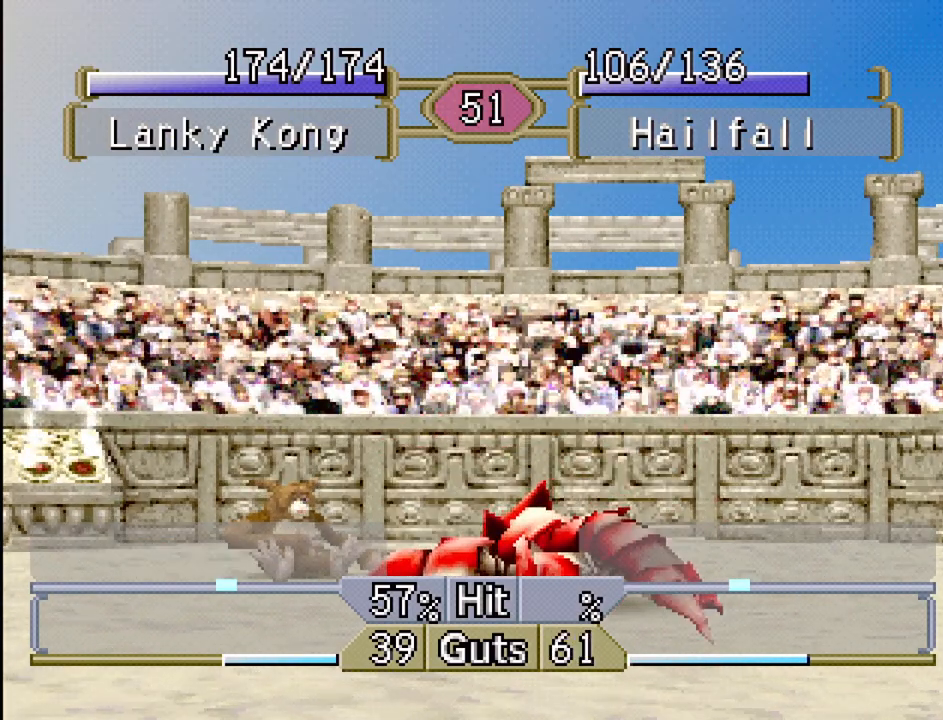
{"buttons": ["TRIANGLE", "DPAD_LEFT"], "events": [[450, "TRIANGLE", "down"]]}
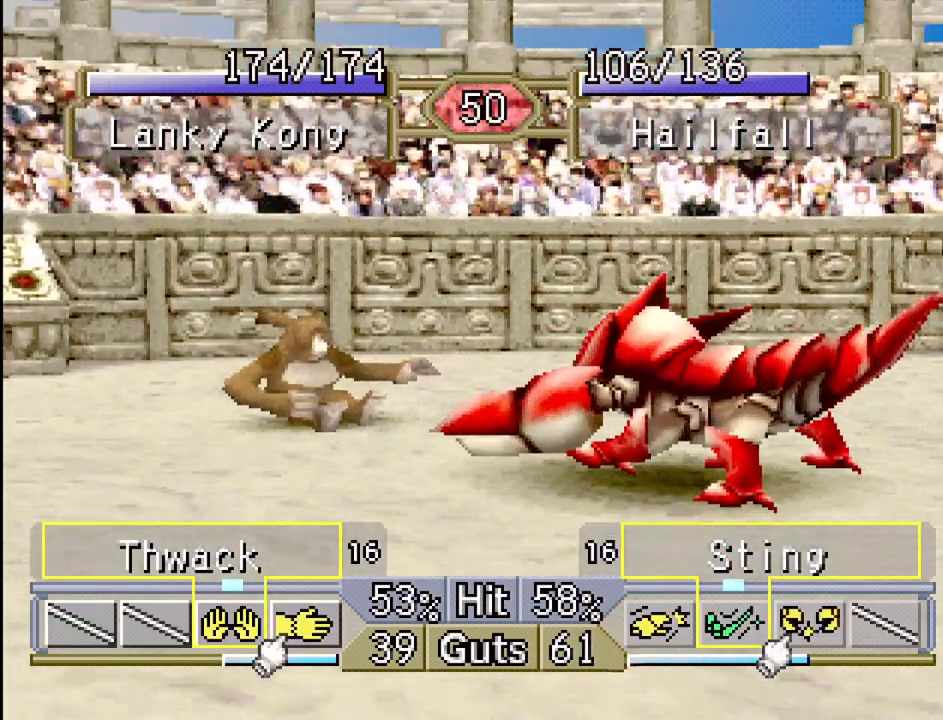
{"buttons": ["DPAD_LEFT"], "events": [[100, "TRIANGLE", "up"]]}
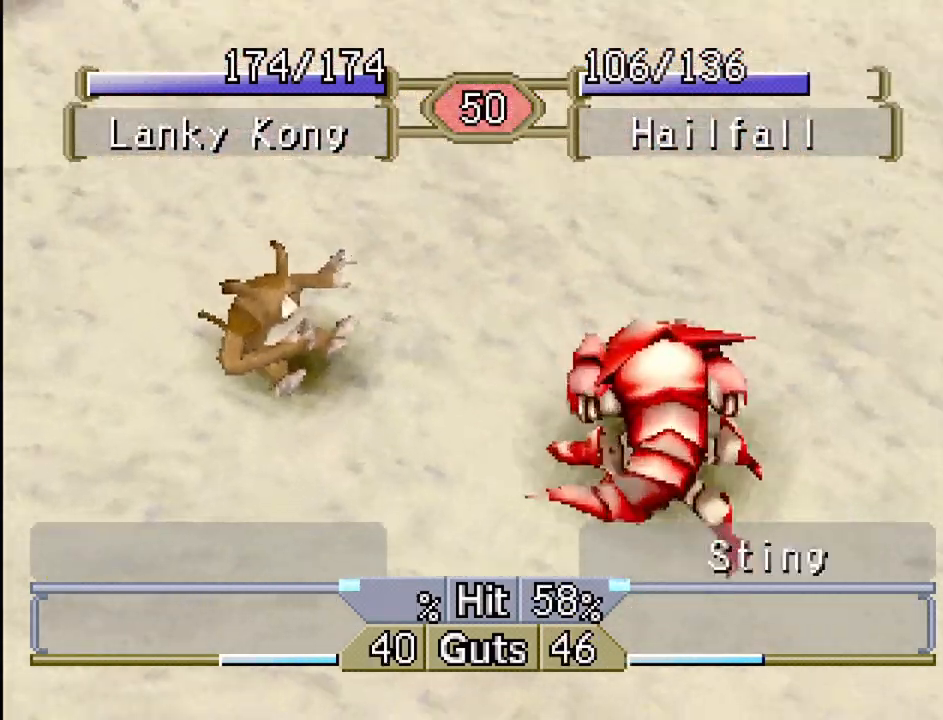
{"buttons": [], "events": [[133, "DPAD_LEFT", "up"]]}
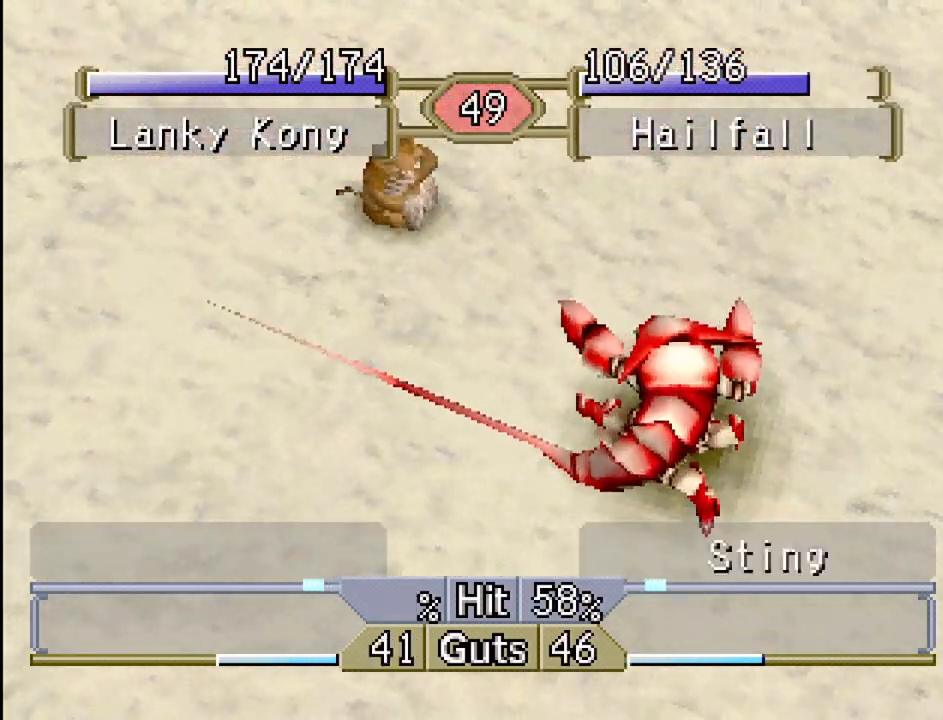
{"buttons": [], "events": []}
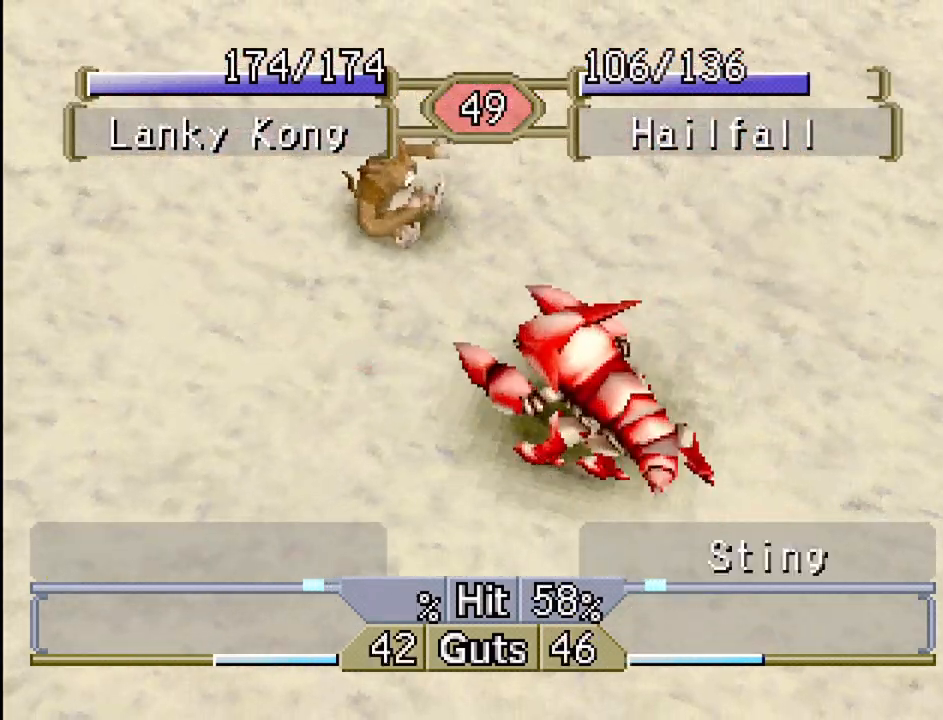
{"buttons": ["DPAD_RIGHT"], "events": [[33, "DPAD_LEFT", "down"], [267, "DPAD_LEFT", "up"], [350, "DPAD_RIGHT", "down"]]}